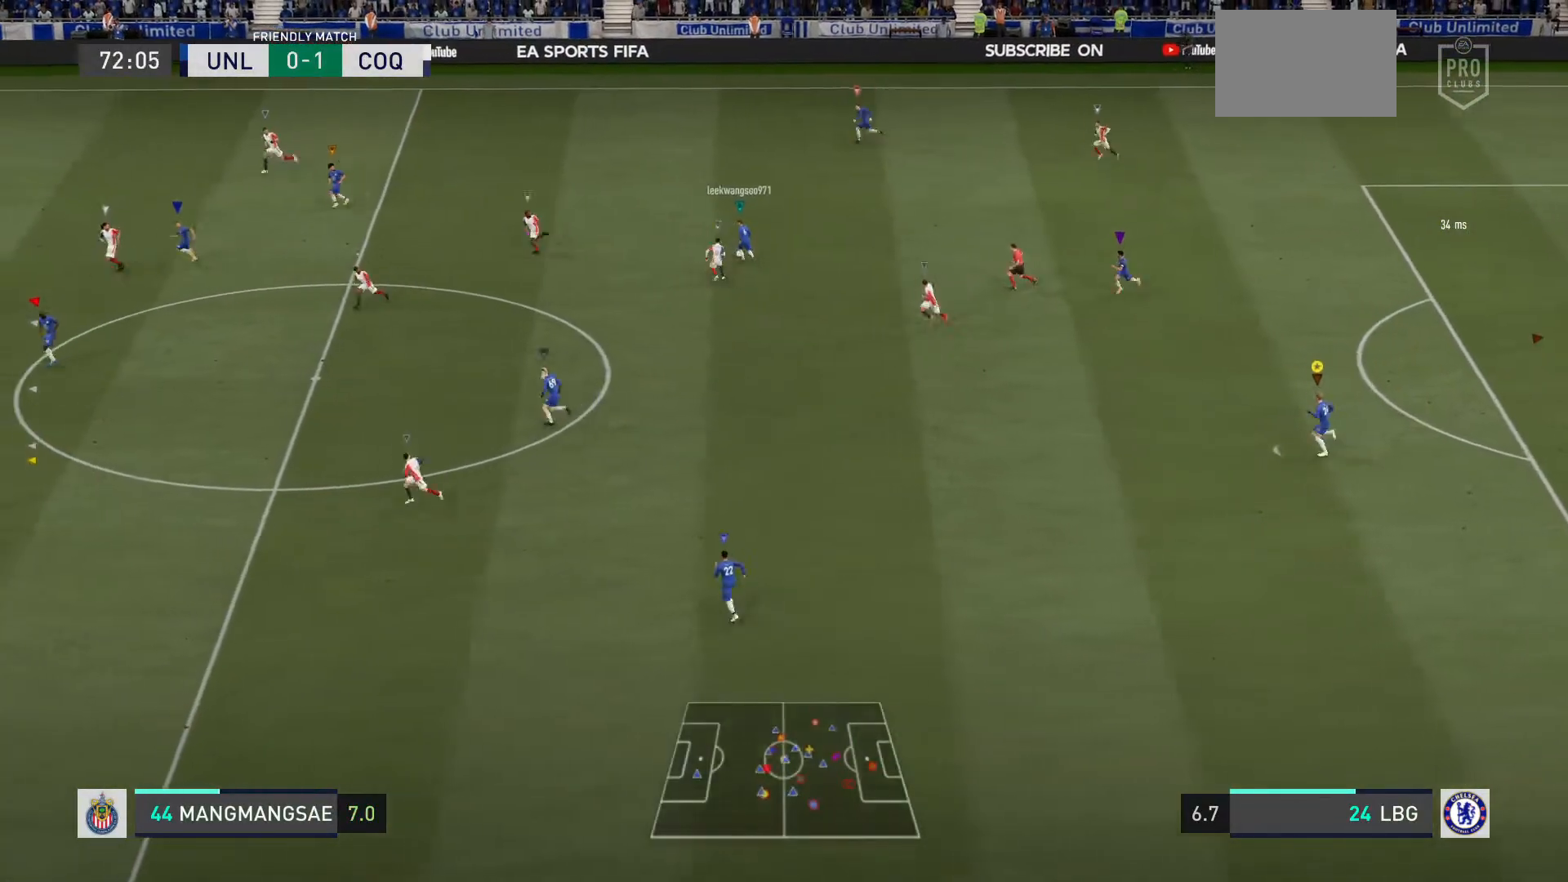
Gameplay with a controller (PlayStation layout); each line is a JSON object with the inputs held at the frame after it. "events" lists button and stick changes between this image and that frame as [ms after this image, input, new state], when the widget could be followed in between. Not read: L3.
{"buttons": [], "left_stick": "left", "right_stick": "center", "events": []}
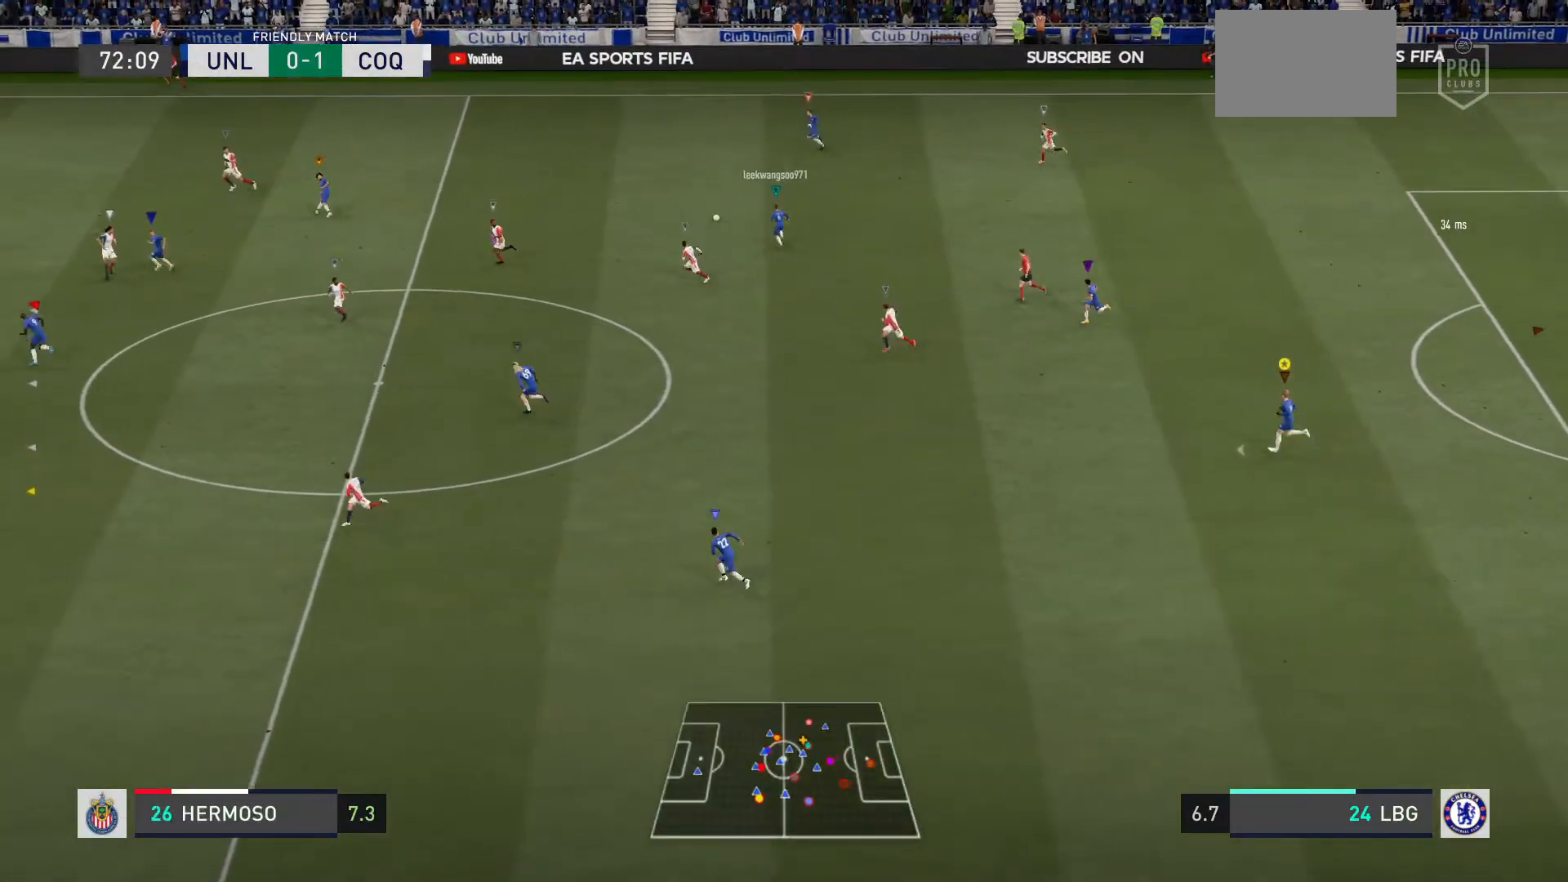
{"buttons": [], "left_stick": "left", "right_stick": "center", "events": []}
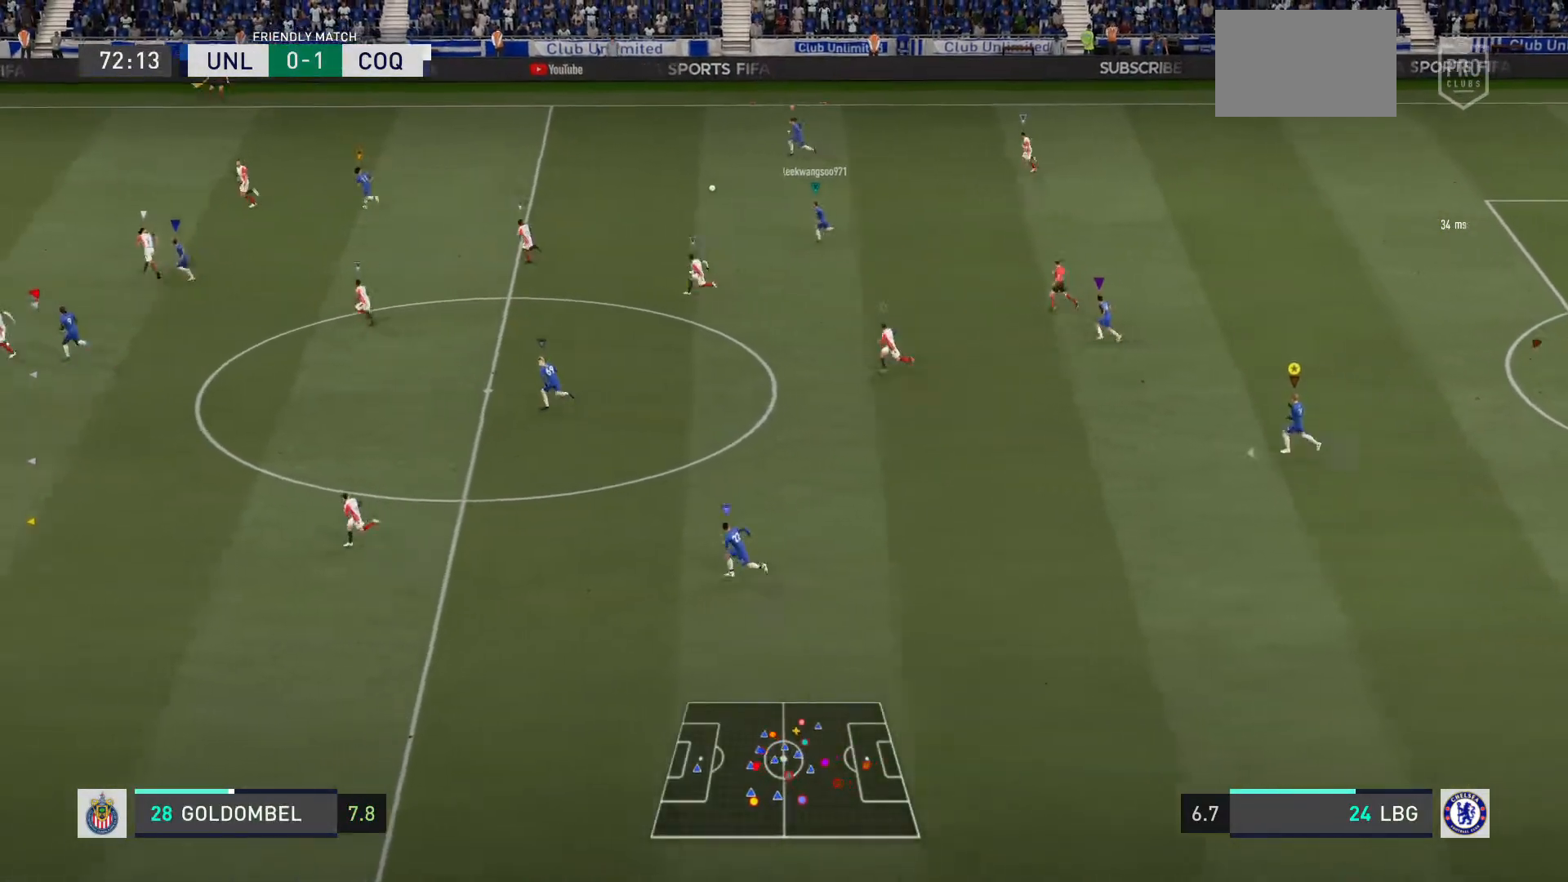
{"buttons": [], "left_stick": "left", "right_stick": "center", "events": []}
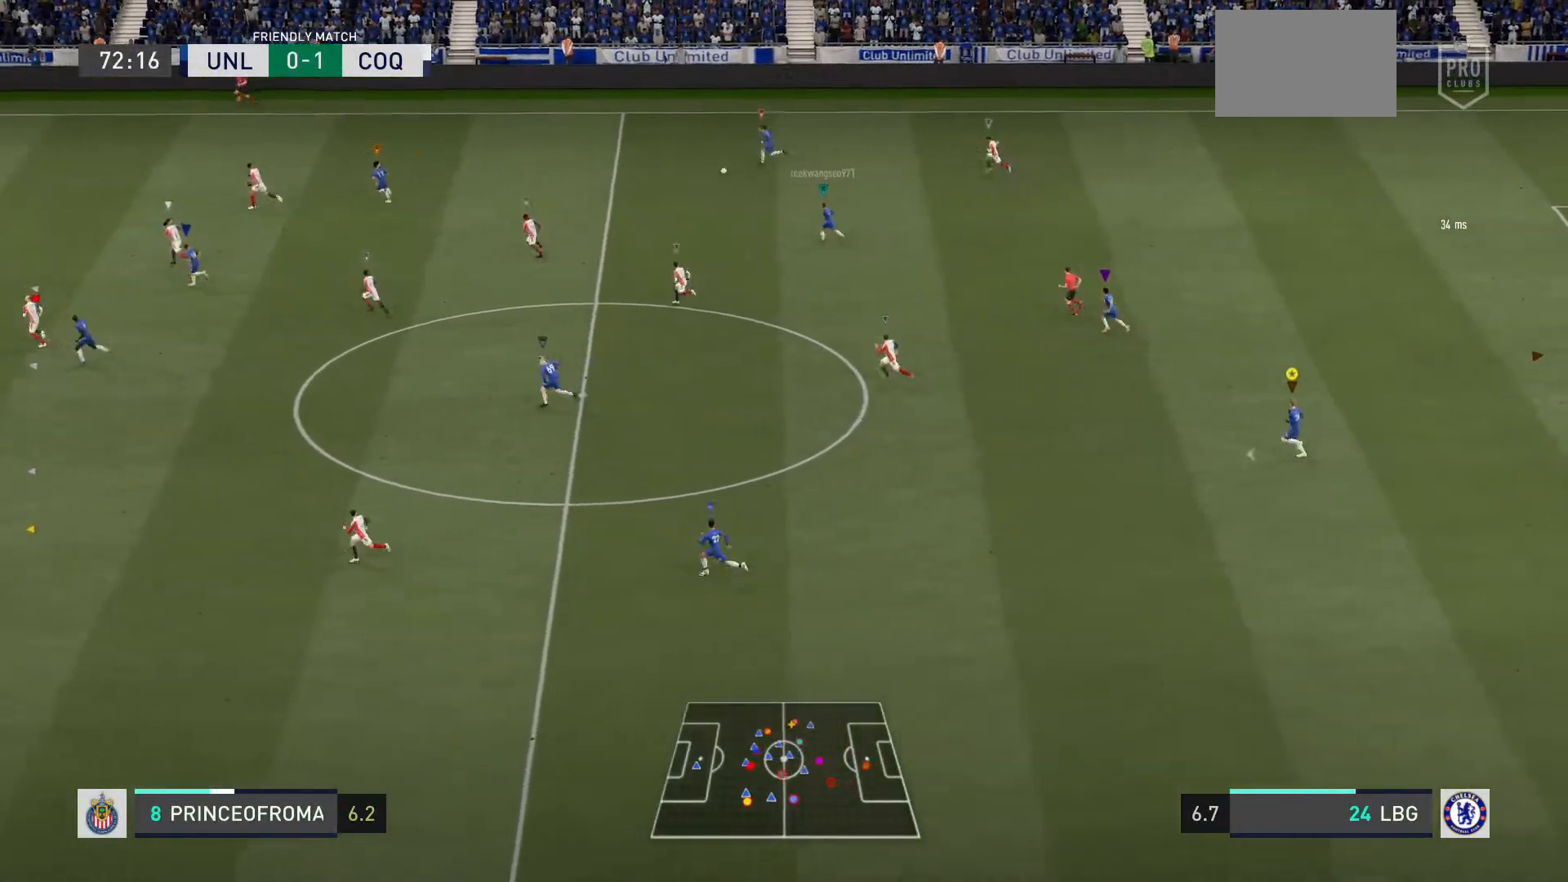
{"buttons": [], "left_stick": "left", "right_stick": "center", "events": []}
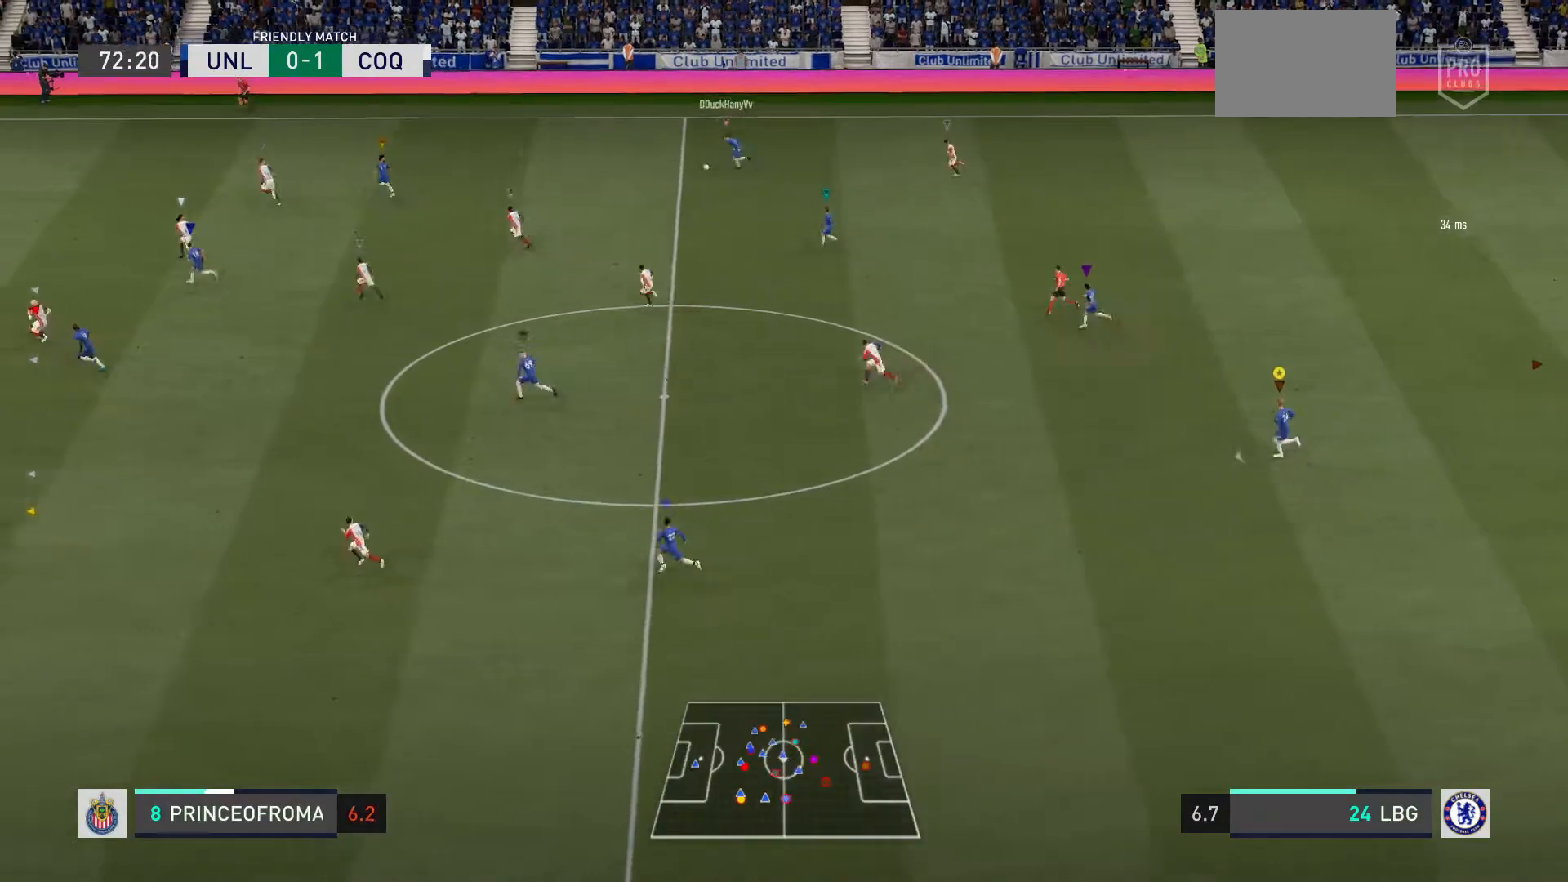
{"buttons": [], "left_stick": "left", "right_stick": "center", "events": []}
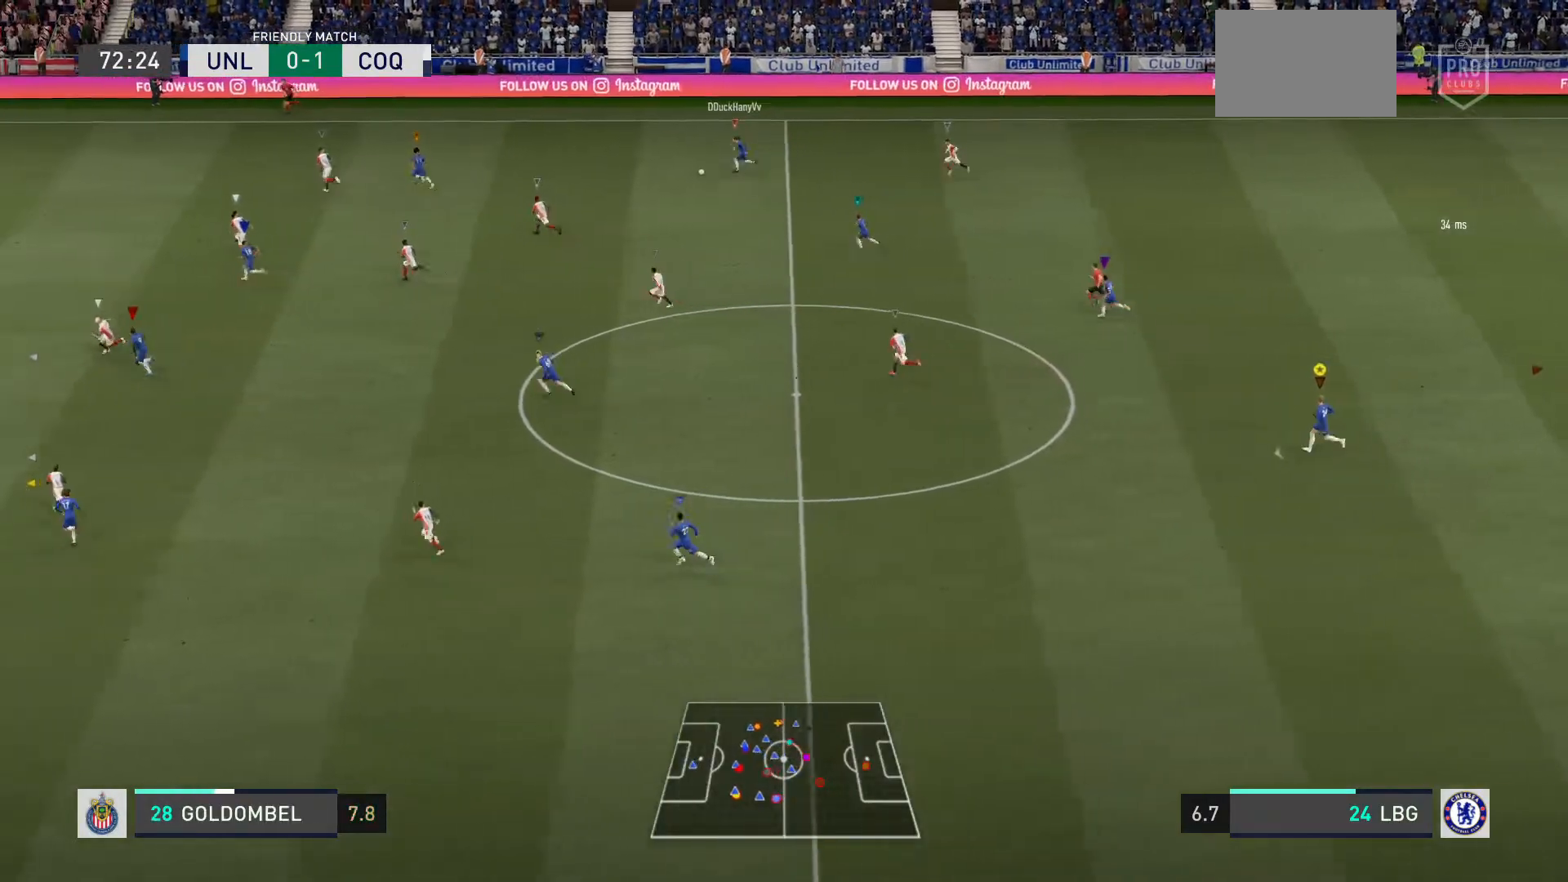
{"buttons": [], "left_stick": "left", "right_stick": "center", "events": []}
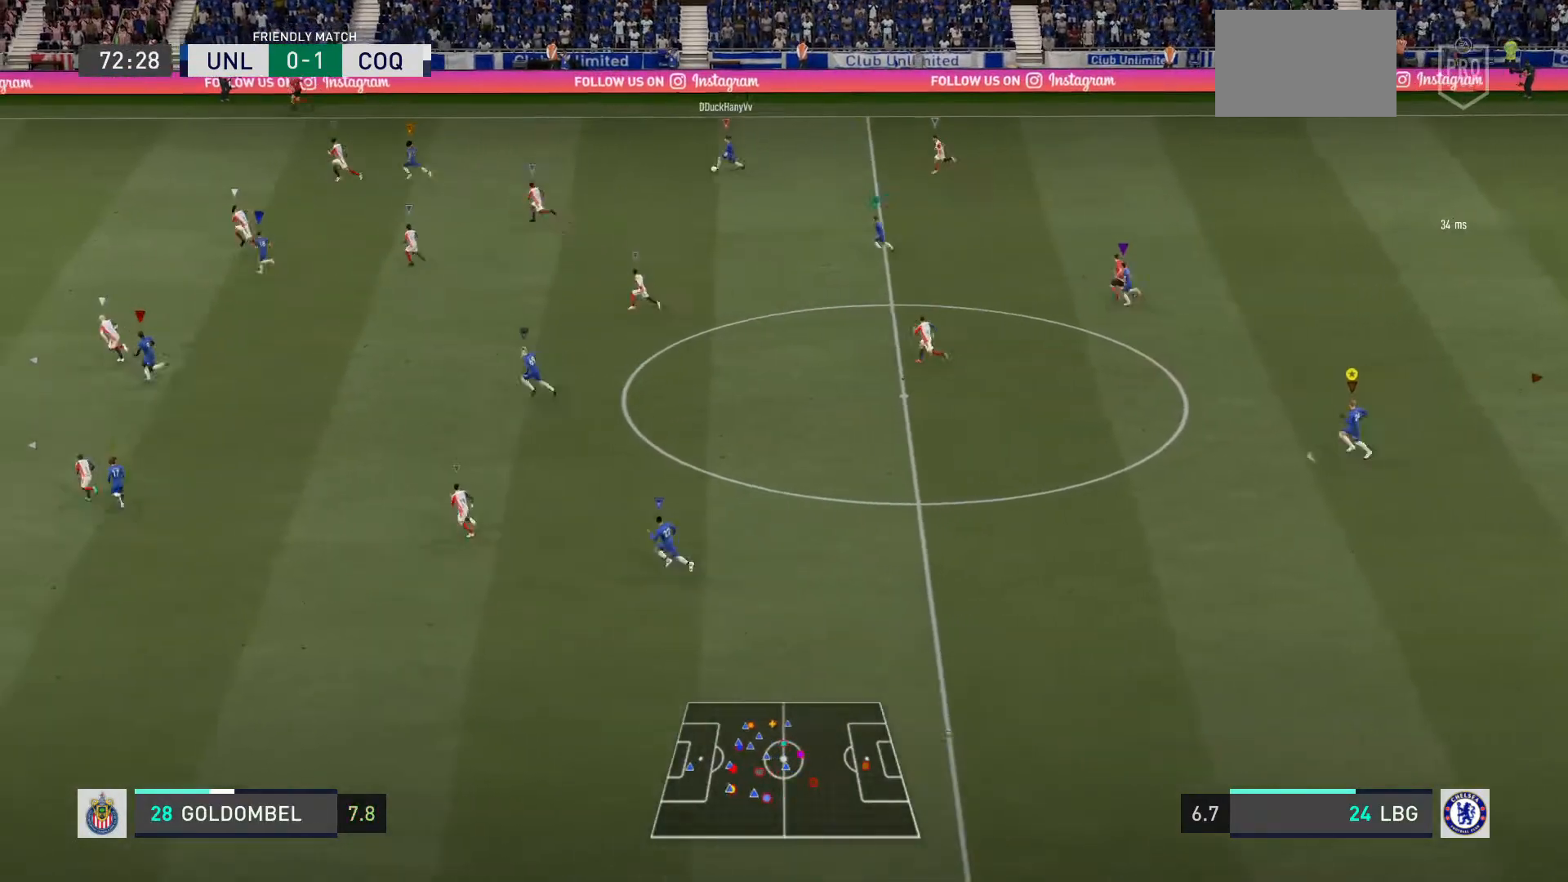
{"buttons": [], "left_stick": "left", "right_stick": "center", "events": []}
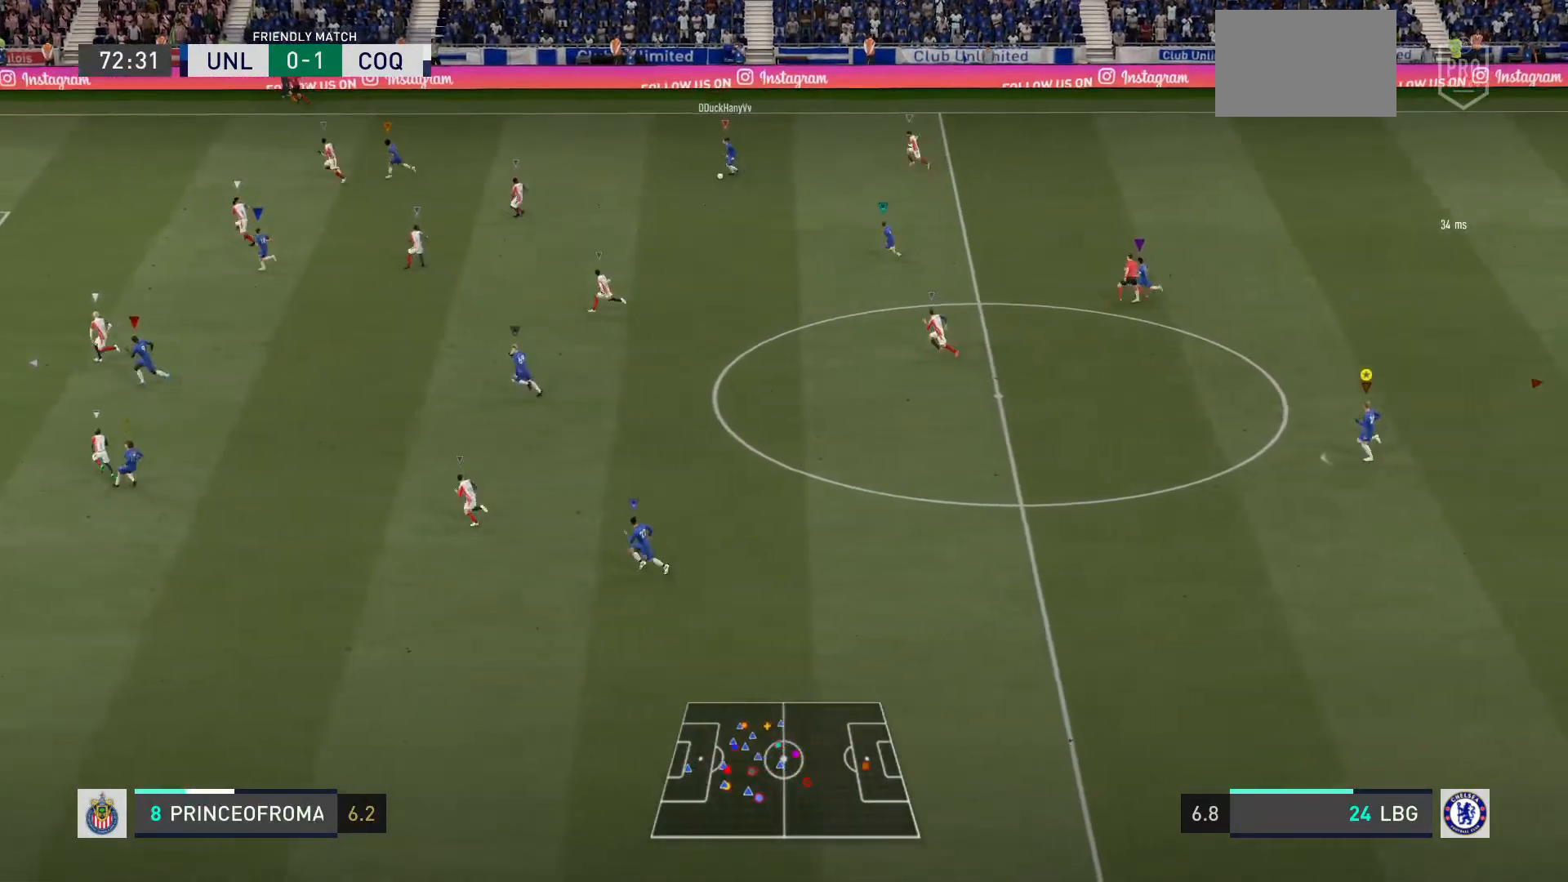
{"buttons": [], "left_stick": "left", "right_stick": "center", "events": []}
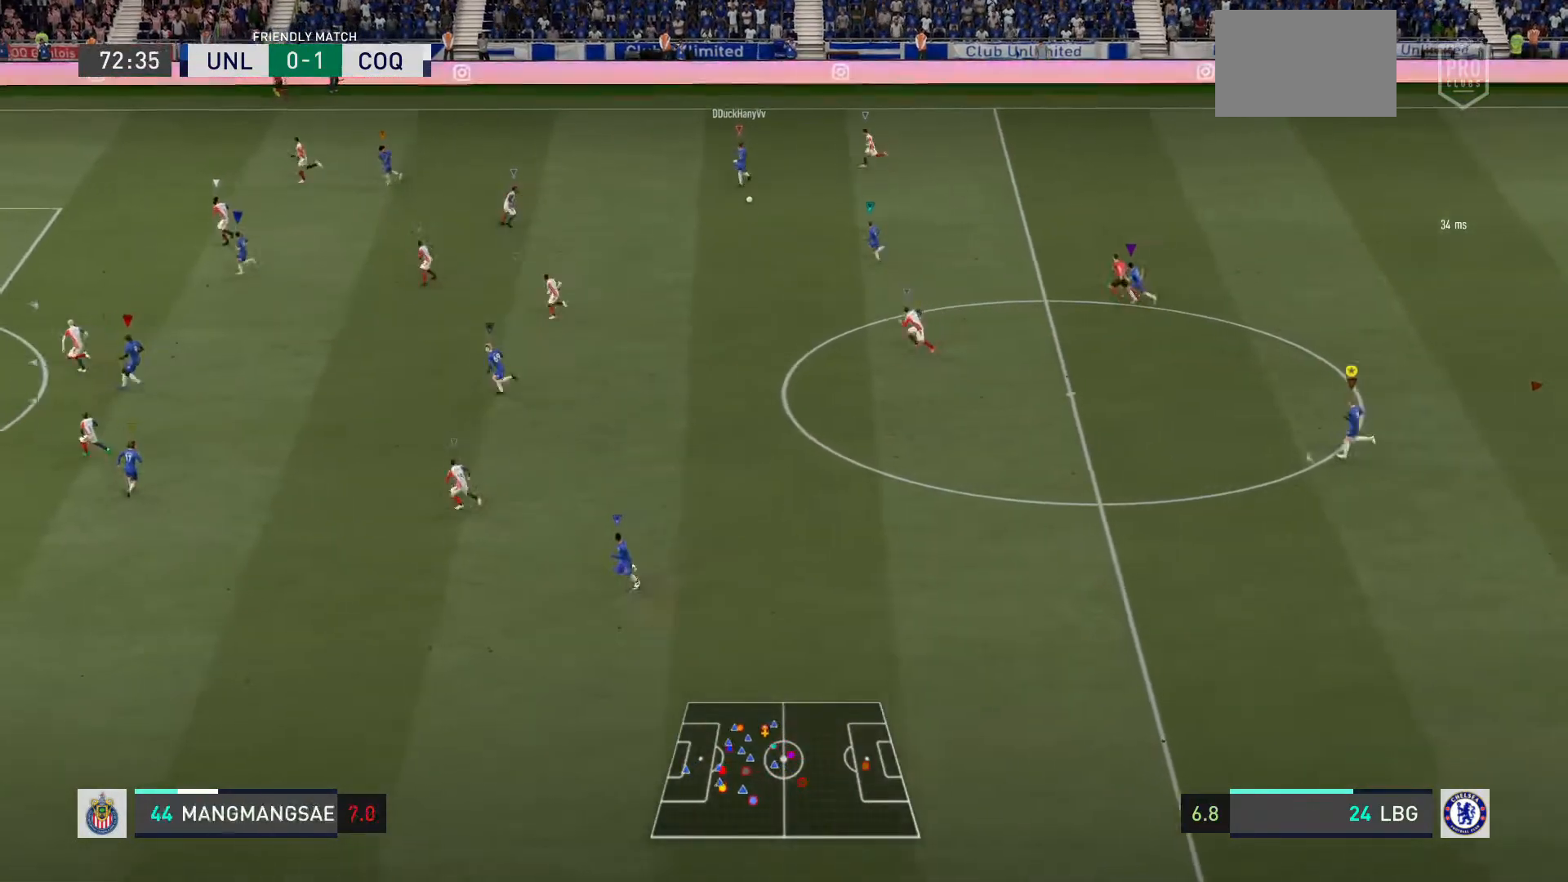
{"buttons": [], "left_stick": "left", "right_stick": "center", "events": []}
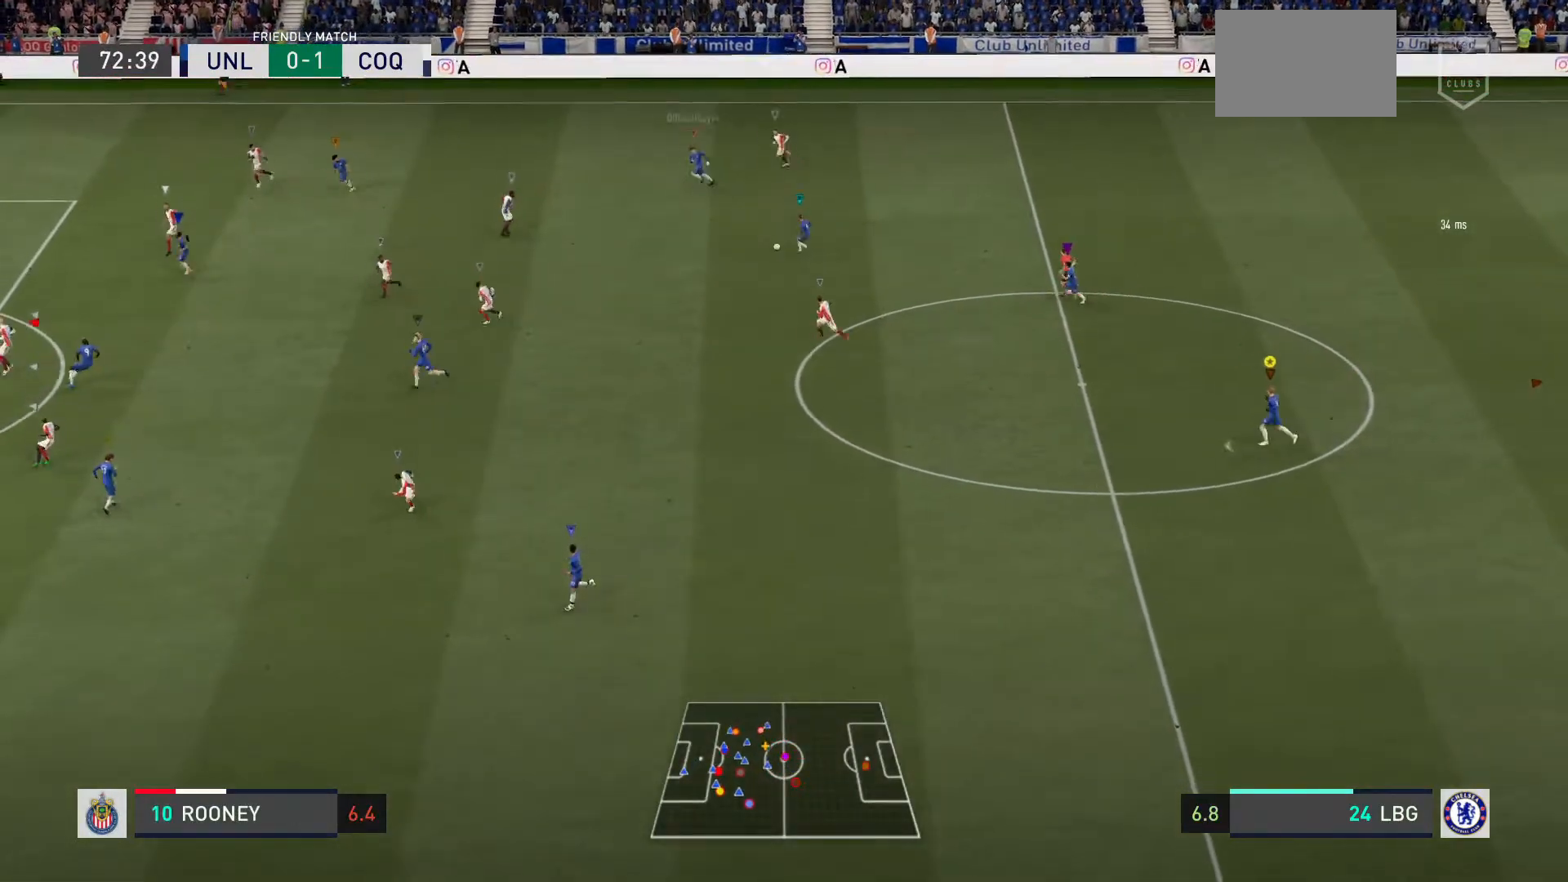
{"buttons": [], "left_stick": "left", "right_stick": "center", "events": []}
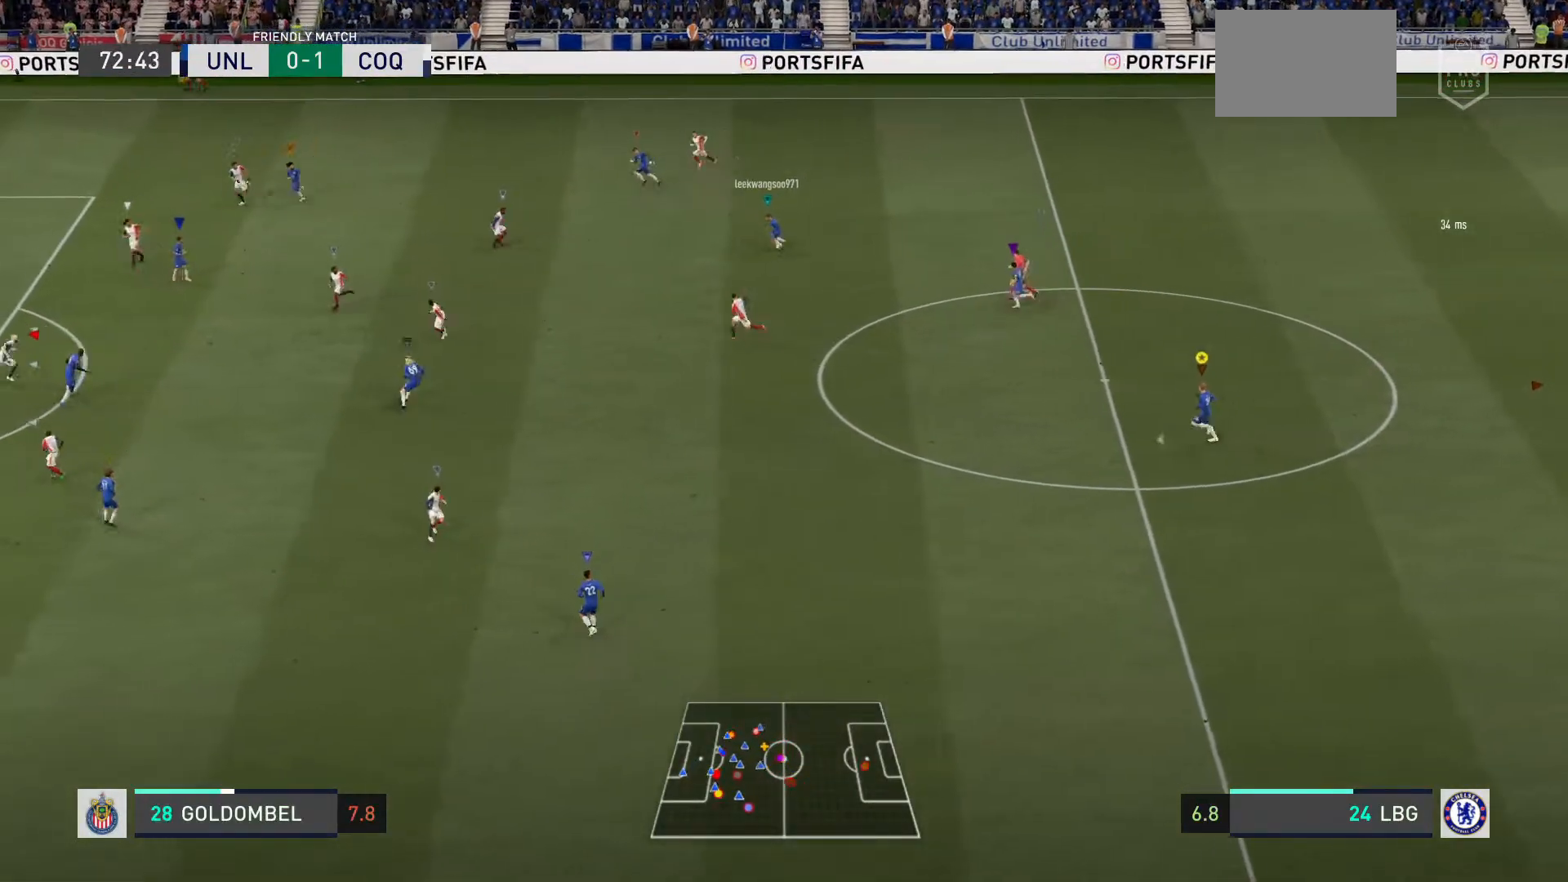
{"buttons": ["L2"], "left_stick": "left", "right_stick": "center", "events": [[467, "L2", "down"]]}
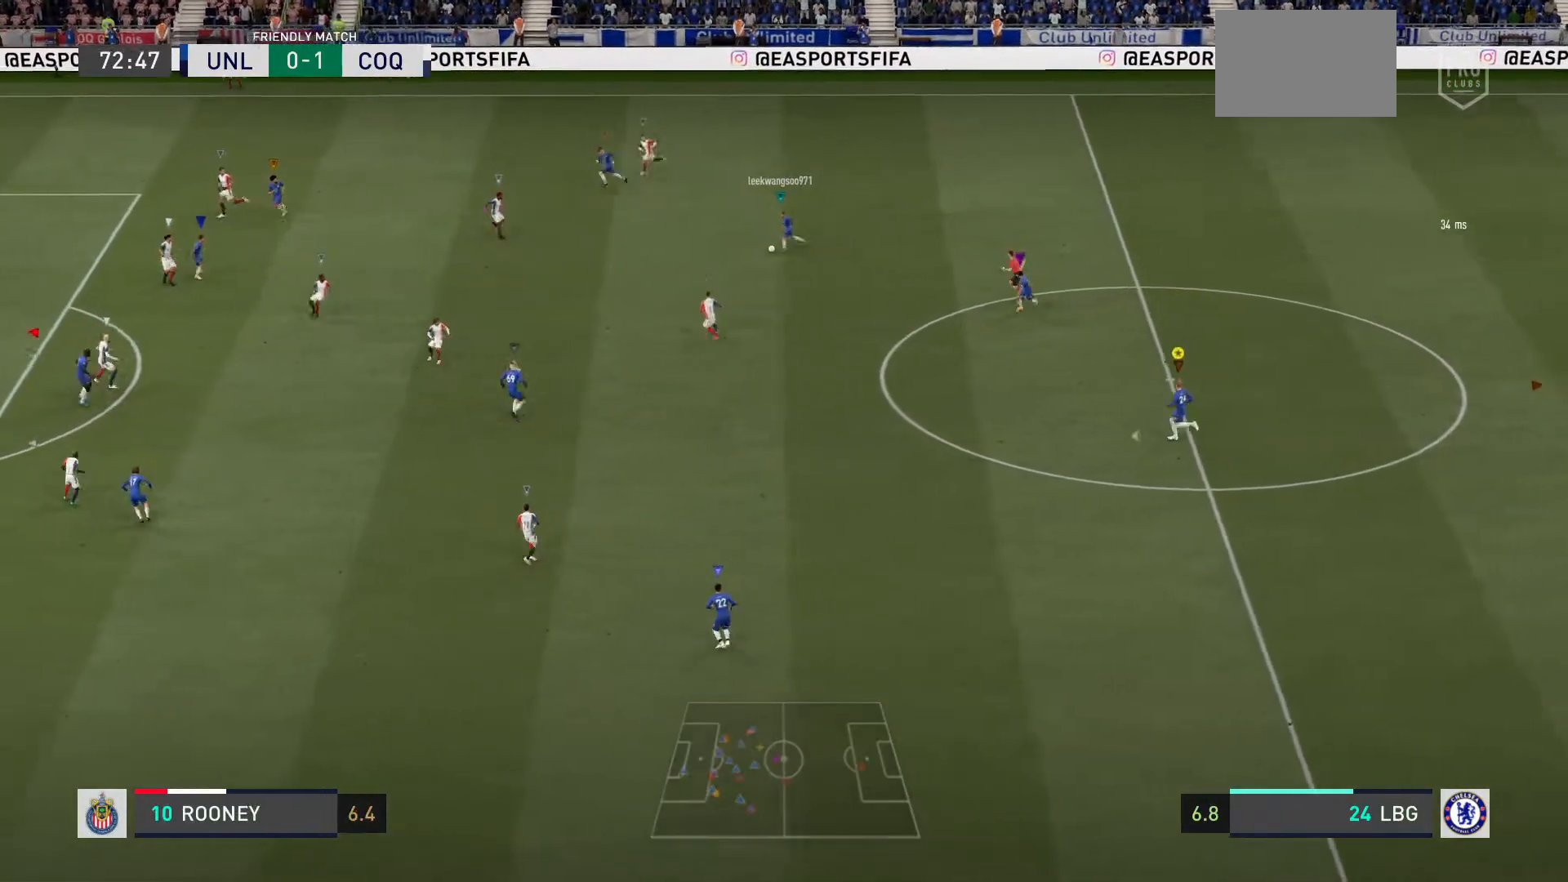
{"buttons": ["L2"], "left_stick": "left", "right_stick": "center", "events": [[334, "L2", "up"], [434, "L2", "down"]]}
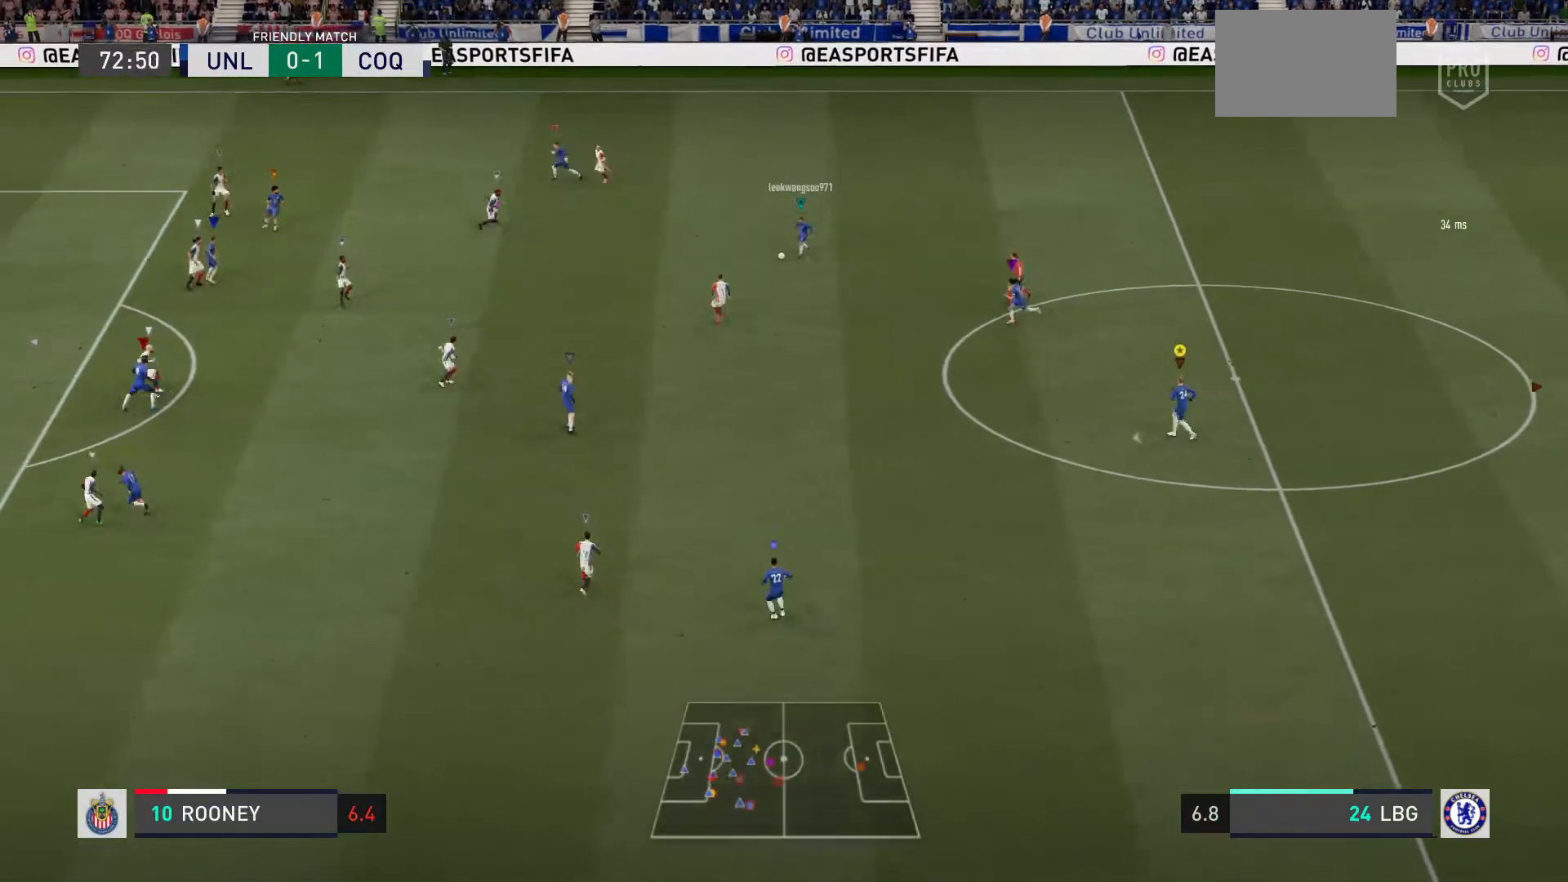
{"buttons": ["L2"], "left_stick": "left", "right_stick": "center", "events": []}
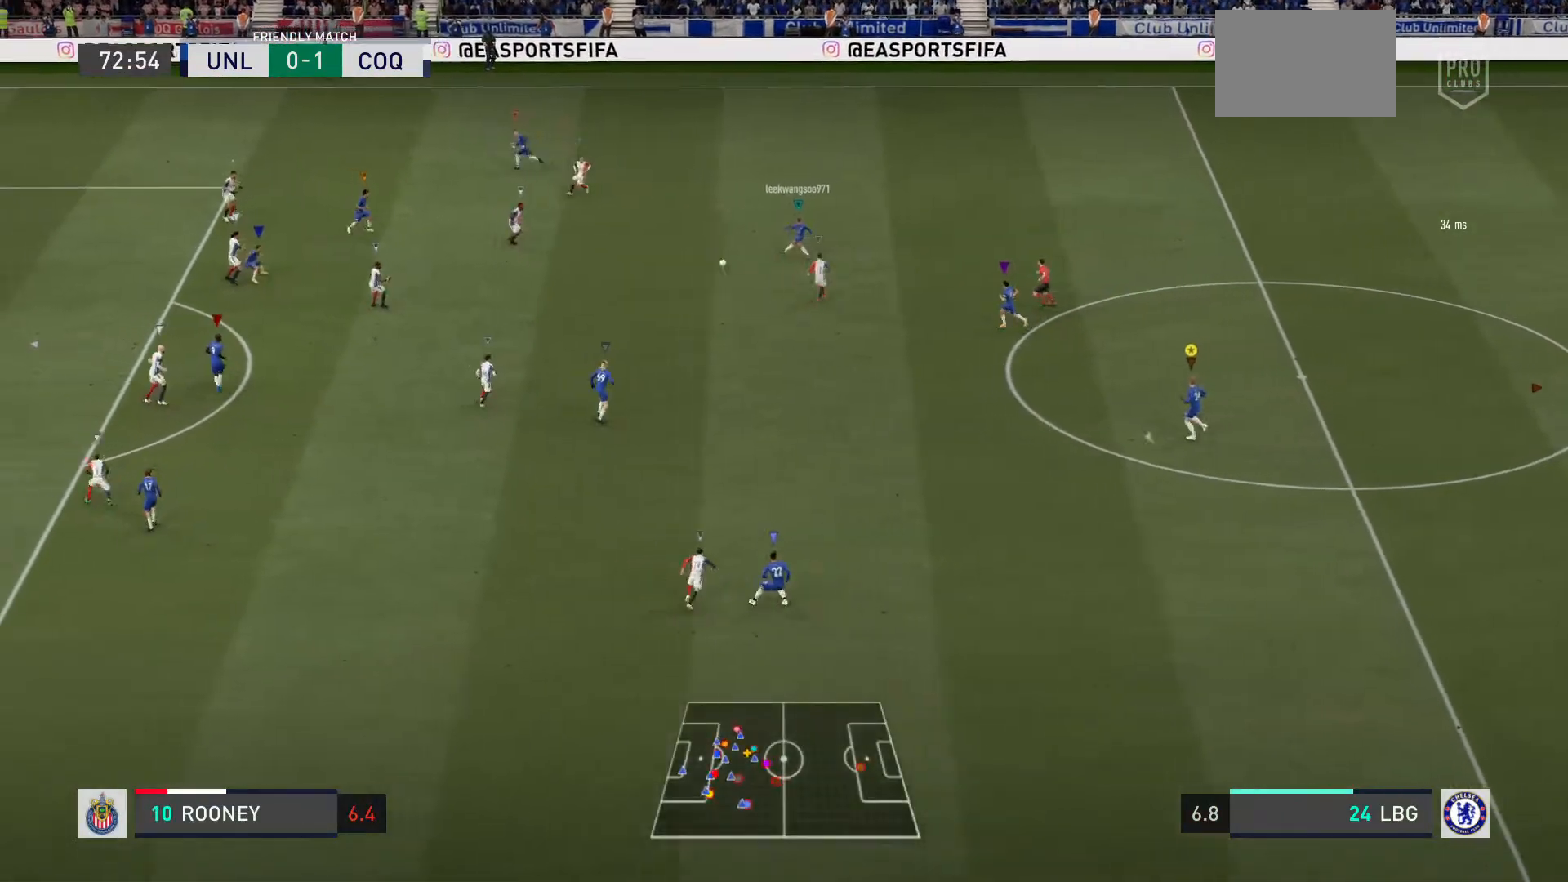
{"buttons": [], "left_stick": "left", "right_stick": "center", "events": [[33, "left_stick", "down-left"], [200, "left_stick", "left"], [501, "L2", "up"]]}
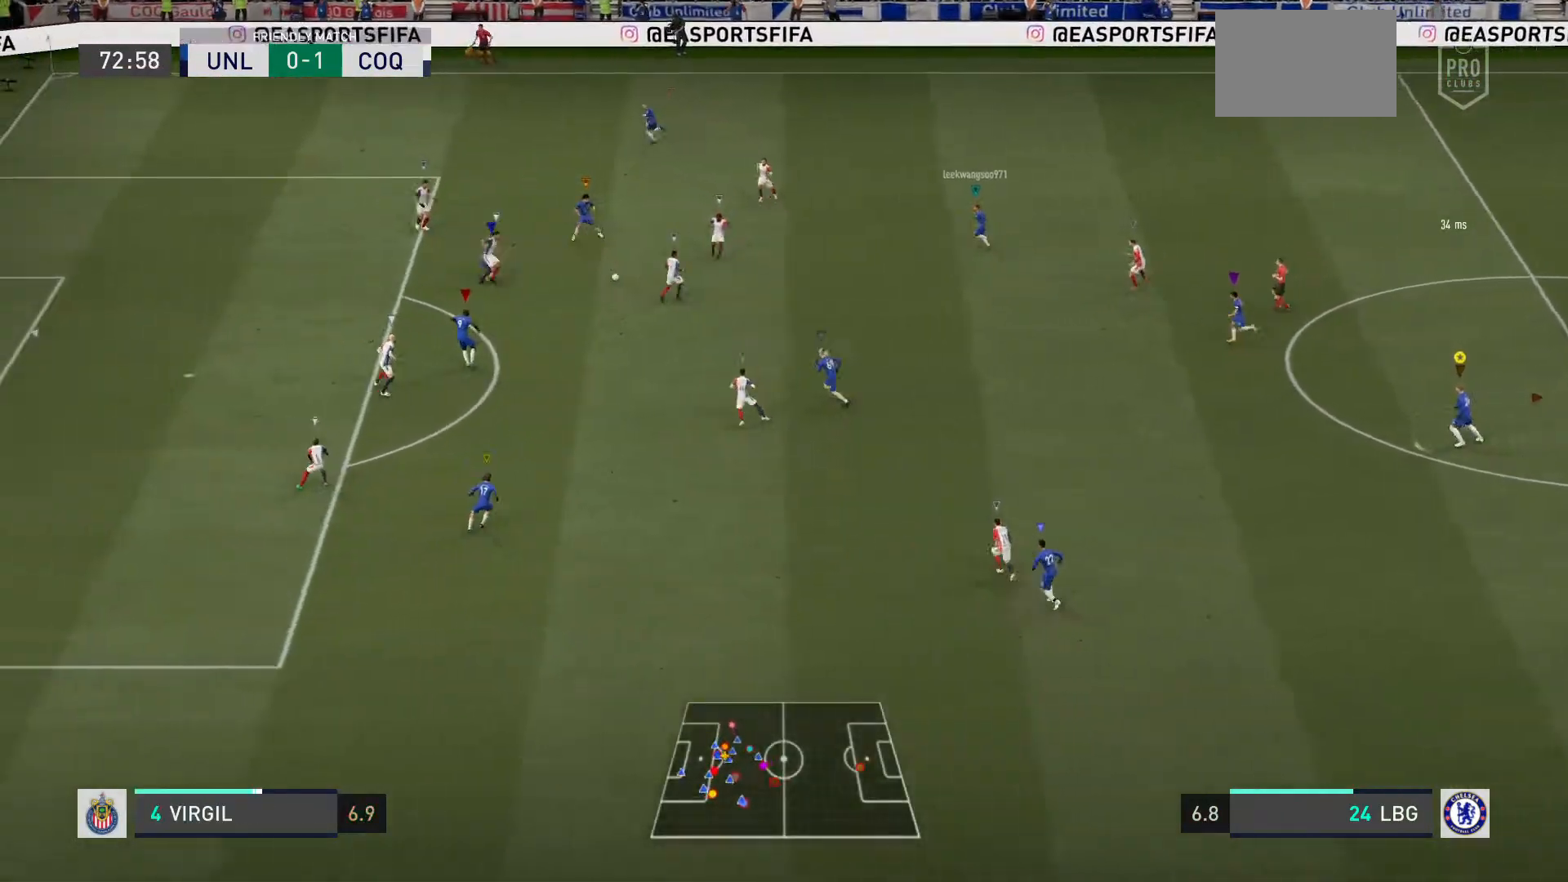
{"buttons": ["L2"], "left_stick": "up-left", "right_stick": "center", "events": [[400, "left_stick", "up-left"], [500, "L2", "down"]]}
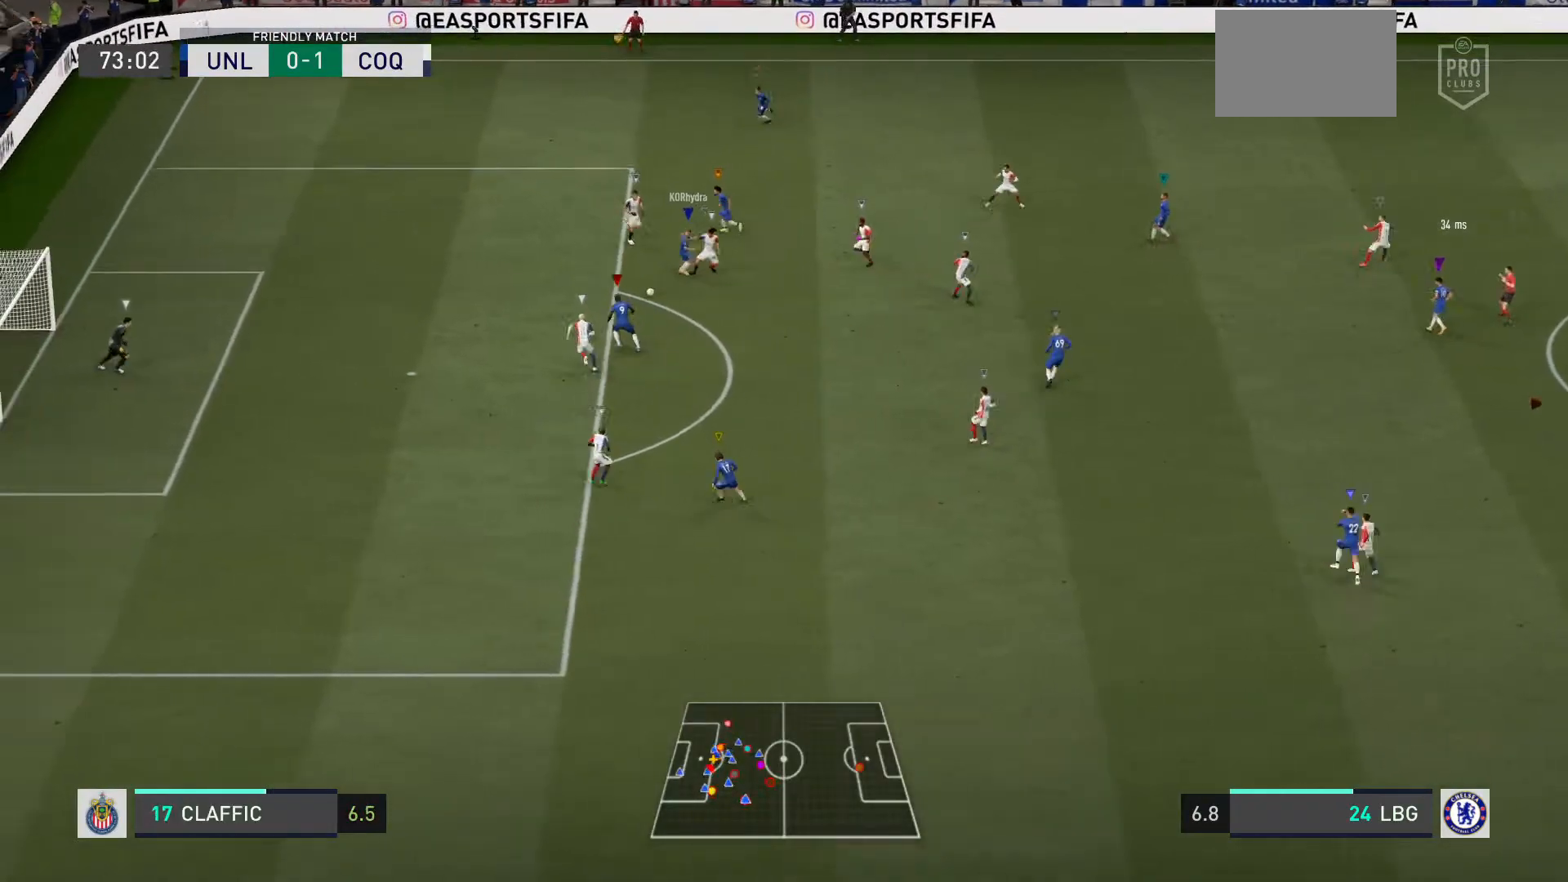
{"buttons": ["L2"], "left_stick": "up-left", "right_stick": "center", "events": [[67, "R2", "down"], [100, "left_stick", "up-right"], [334, "left_stick", "up-left"], [367, "R2", "up"]]}
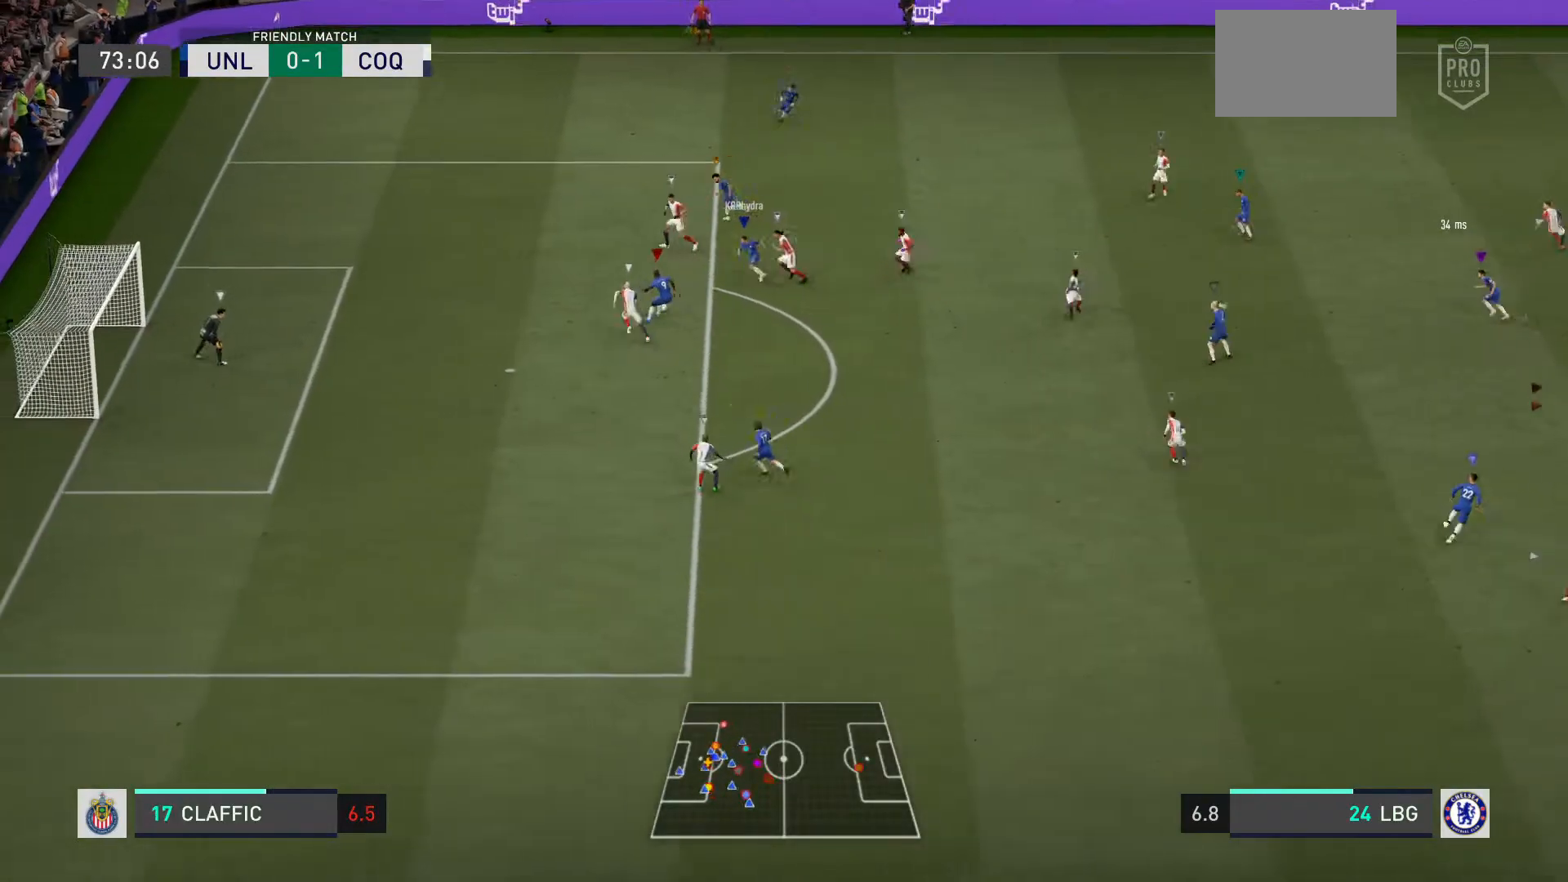
{"buttons": [], "left_stick": "center", "right_stick": "center", "events": [[166, "L2", "up"], [166, "left_stick", "center"]]}
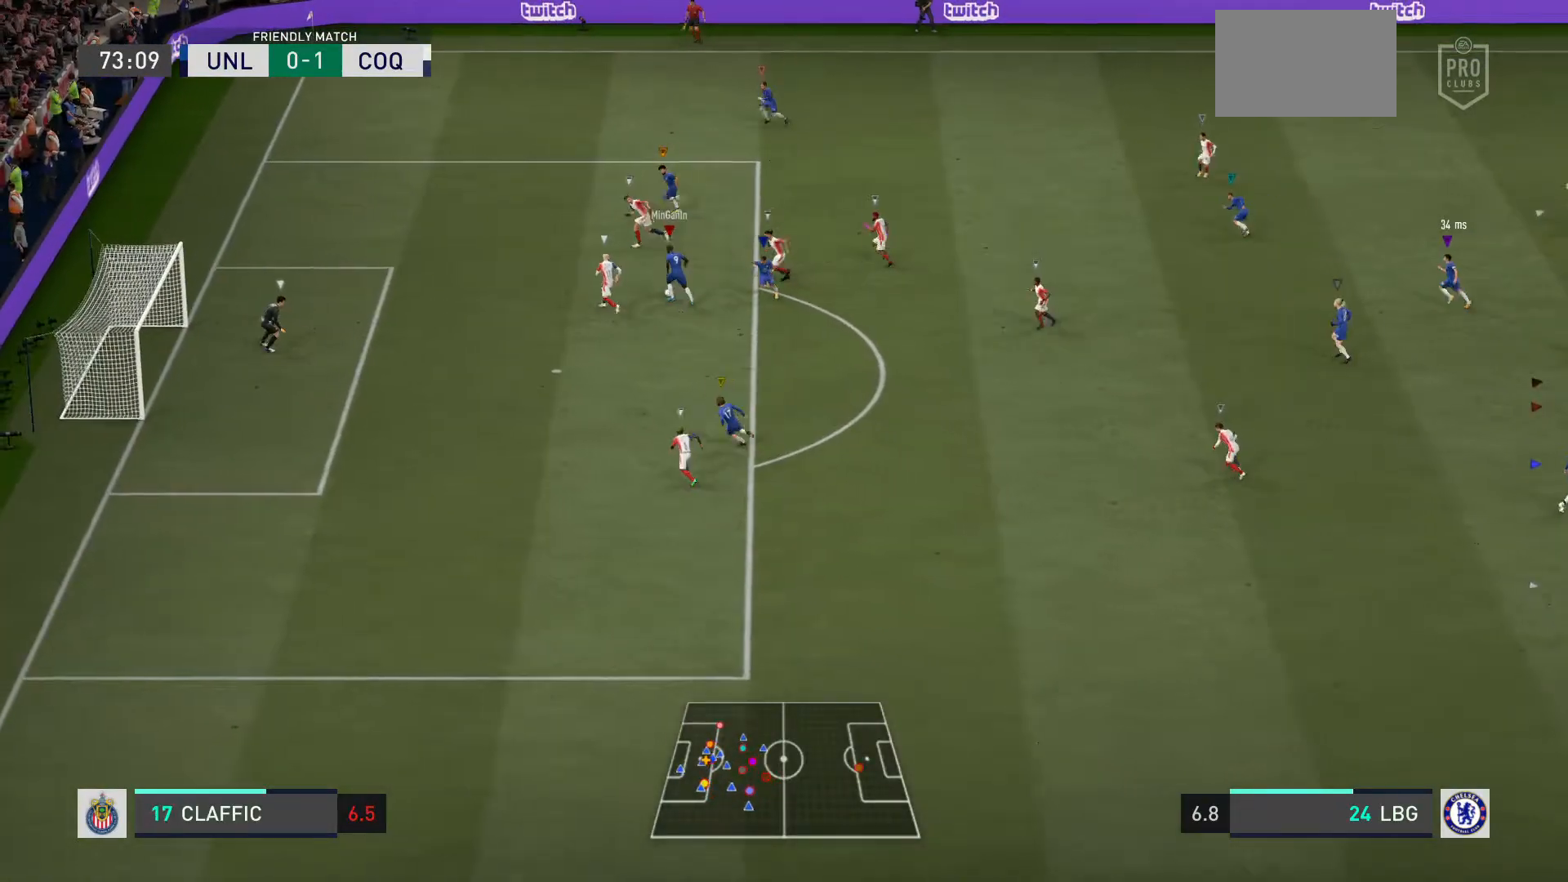
{"buttons": [], "left_stick": "center", "right_stick": "center", "events": []}
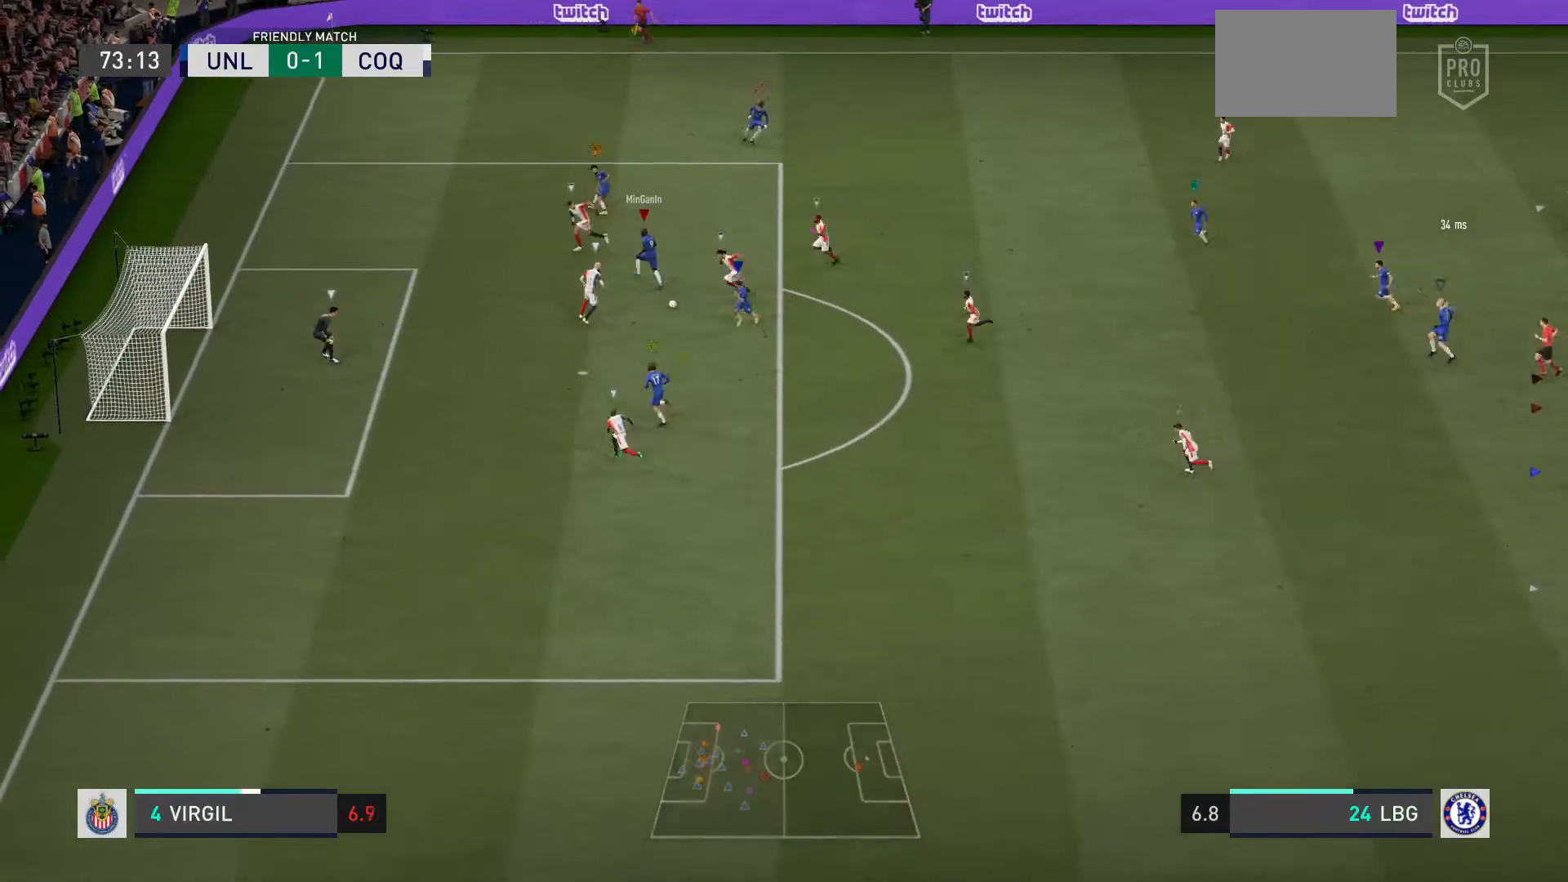
{"buttons": [], "left_stick": "down-left", "right_stick": "center", "events": [[400, "left_stick", "down-left"]]}
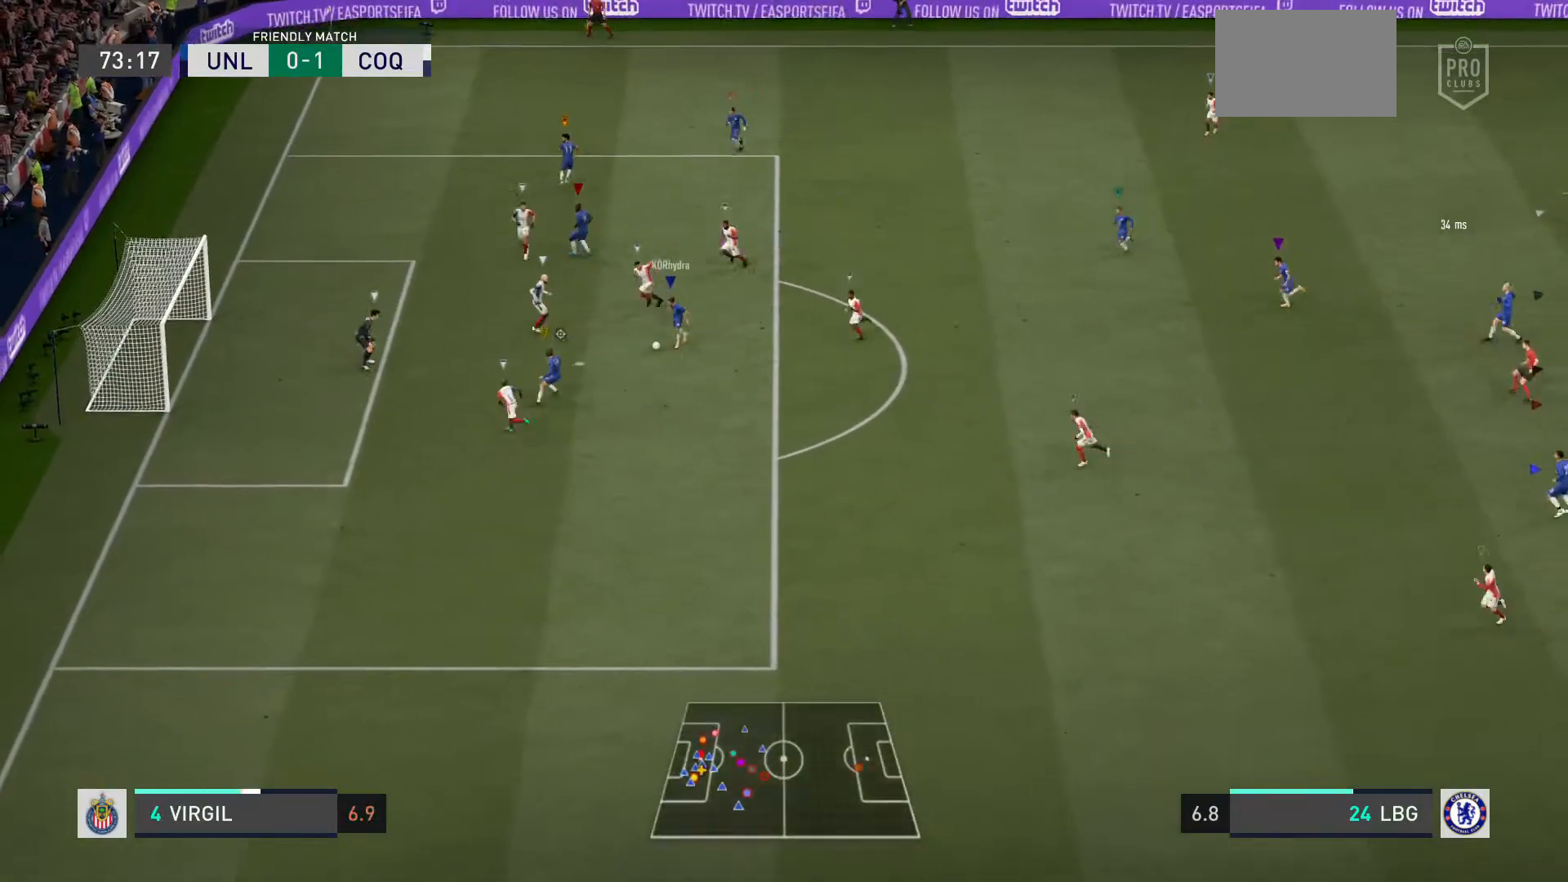
{"buttons": [], "left_stick": "center", "right_stick": "center", "events": [[167, "left_stick", "up-right"], [234, "left_stick", "center"]]}